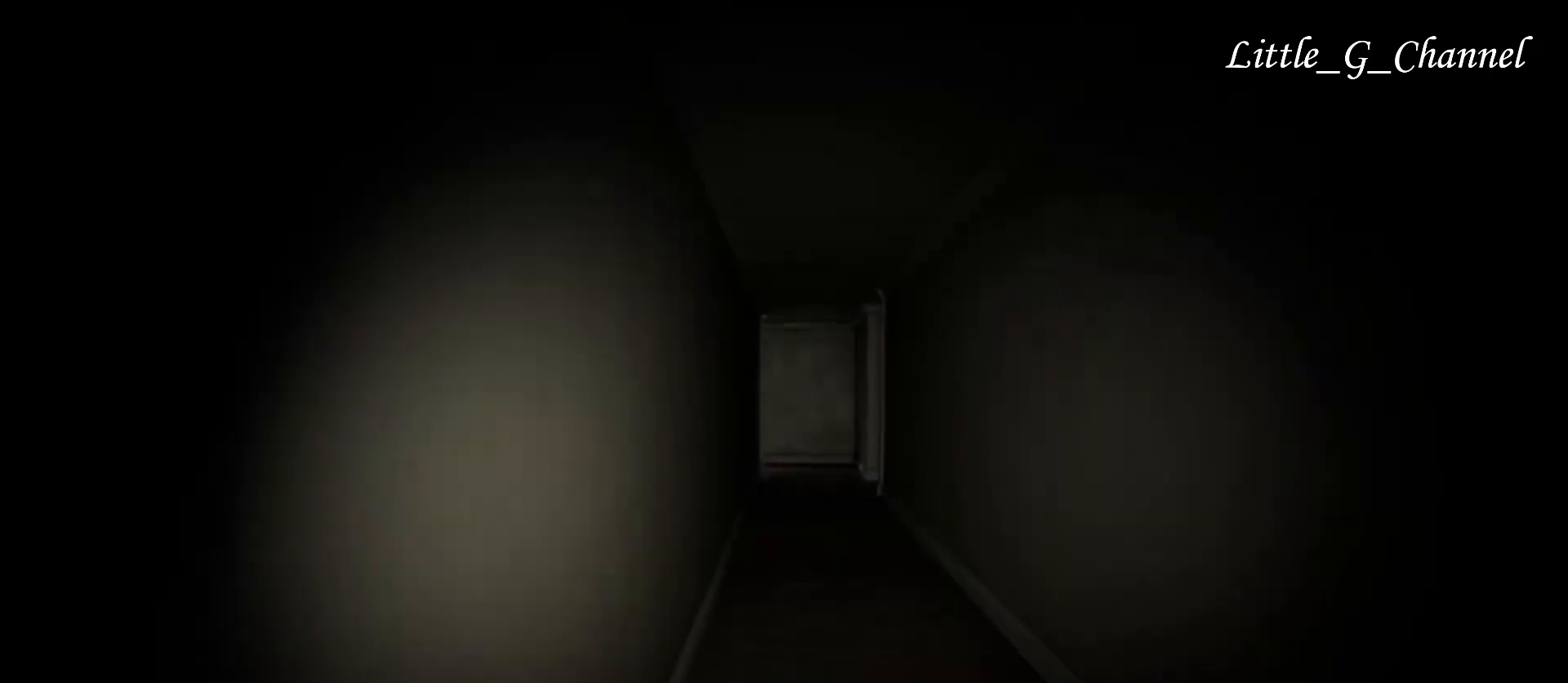
Gameplay with keyboard and mouse; each line is a JSON object with the keys and mouse buttons held at the frame after it. "events" lists presses ("down") and releases ("up") of "1", "2", "3", "4", "5", "a", "alt", "b", "c", "ctrl", "d", "e", "f", "g", "q", "r", "s", "shift", "space", "t", "tab", "v", "w", "x", "z", "mouse_left", "mouse_wheel", "mouse_right", "mouse_mb4" and "mouse_mb5" between this image and that frame as [ms after this image, input, new state], when the widget could be followed in between. "mouse_left", "mouse_wheel", "mouse_right", "mouse_mb4", "mouse_mb5" = the "left", "wheel", "right", "mb4", "mb5" buttons of the "mouse" list. No other keys are recorded. "wheel" means that the mouse wheel is clicked or scrolled. Mouse movement is not recorded.
{"keys": ["w"], "mouse": [], "events": []}
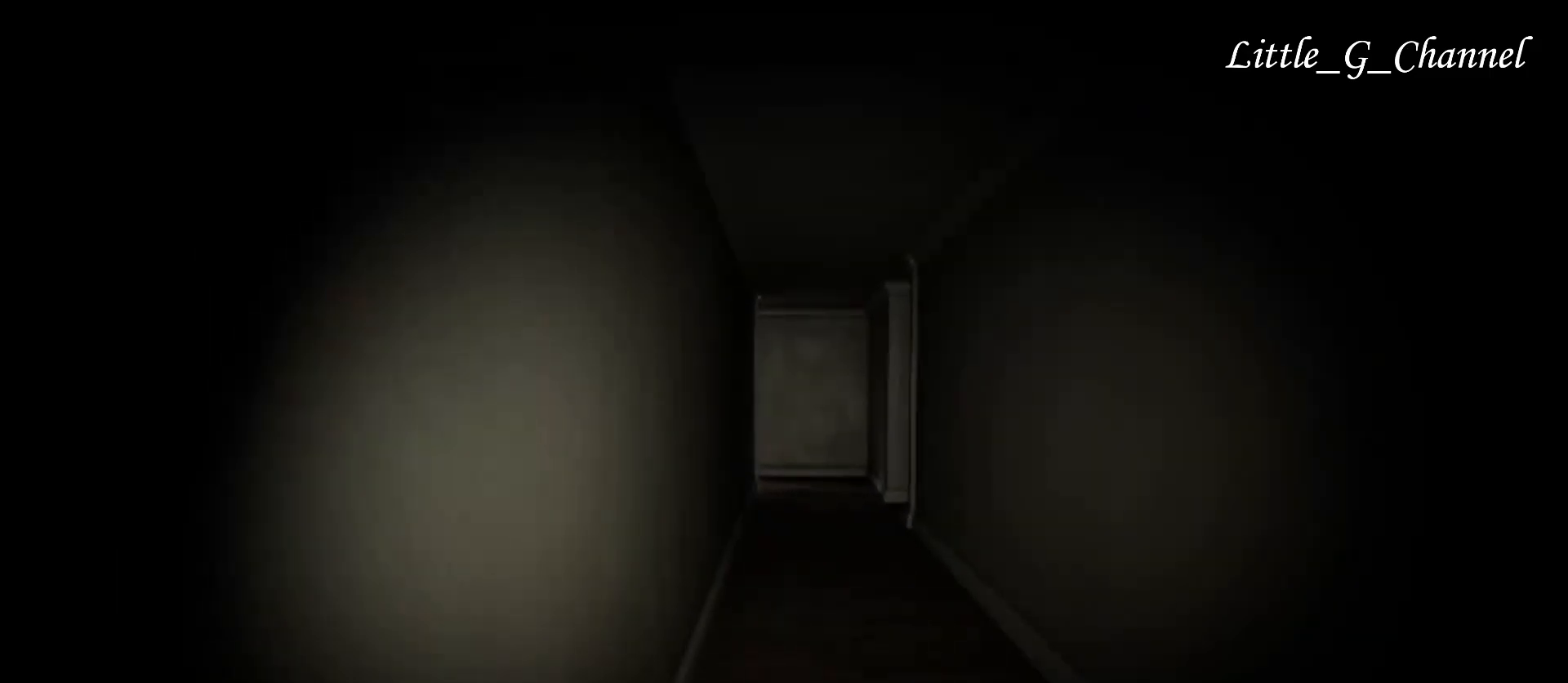
{"keys": ["w"], "mouse": [], "events": []}
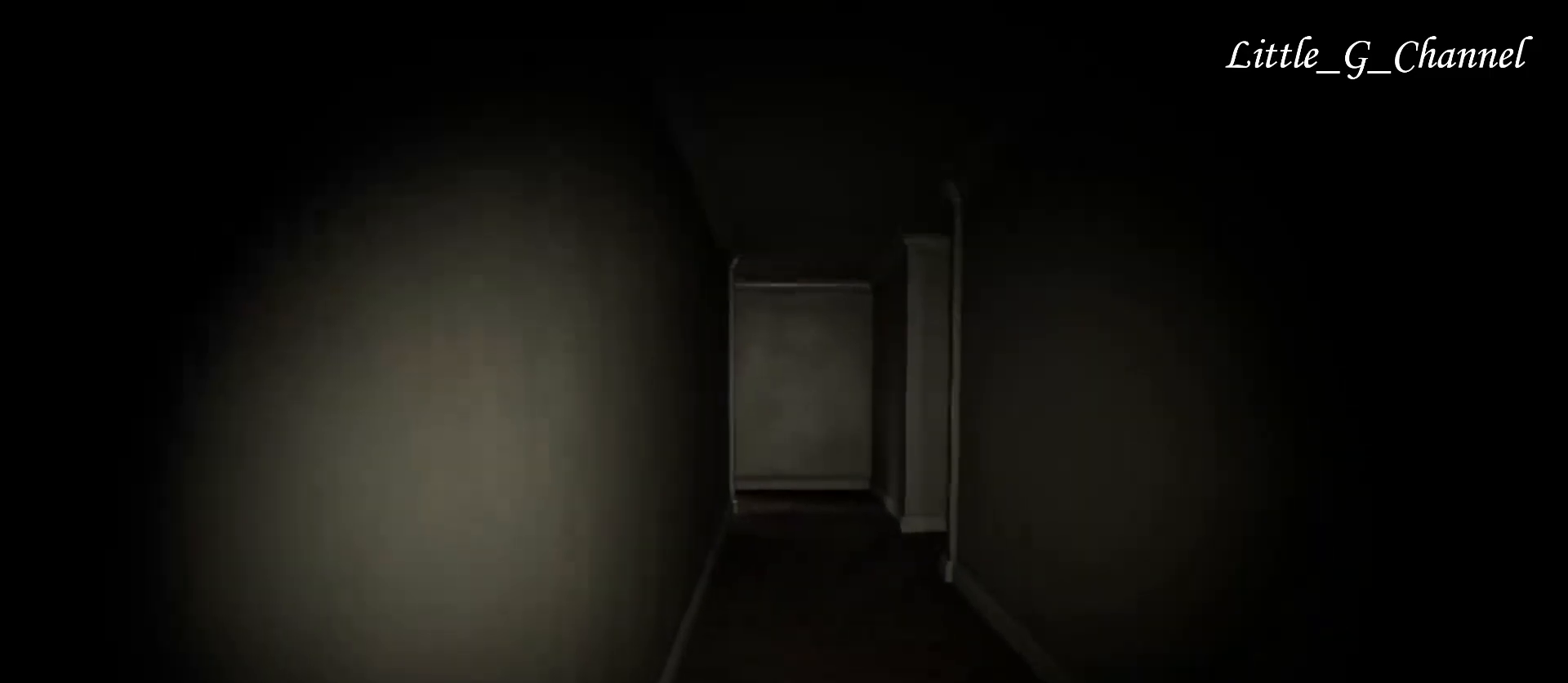
{"keys": ["a", "w"], "mouse": [], "events": [[83, "a", "down"]]}
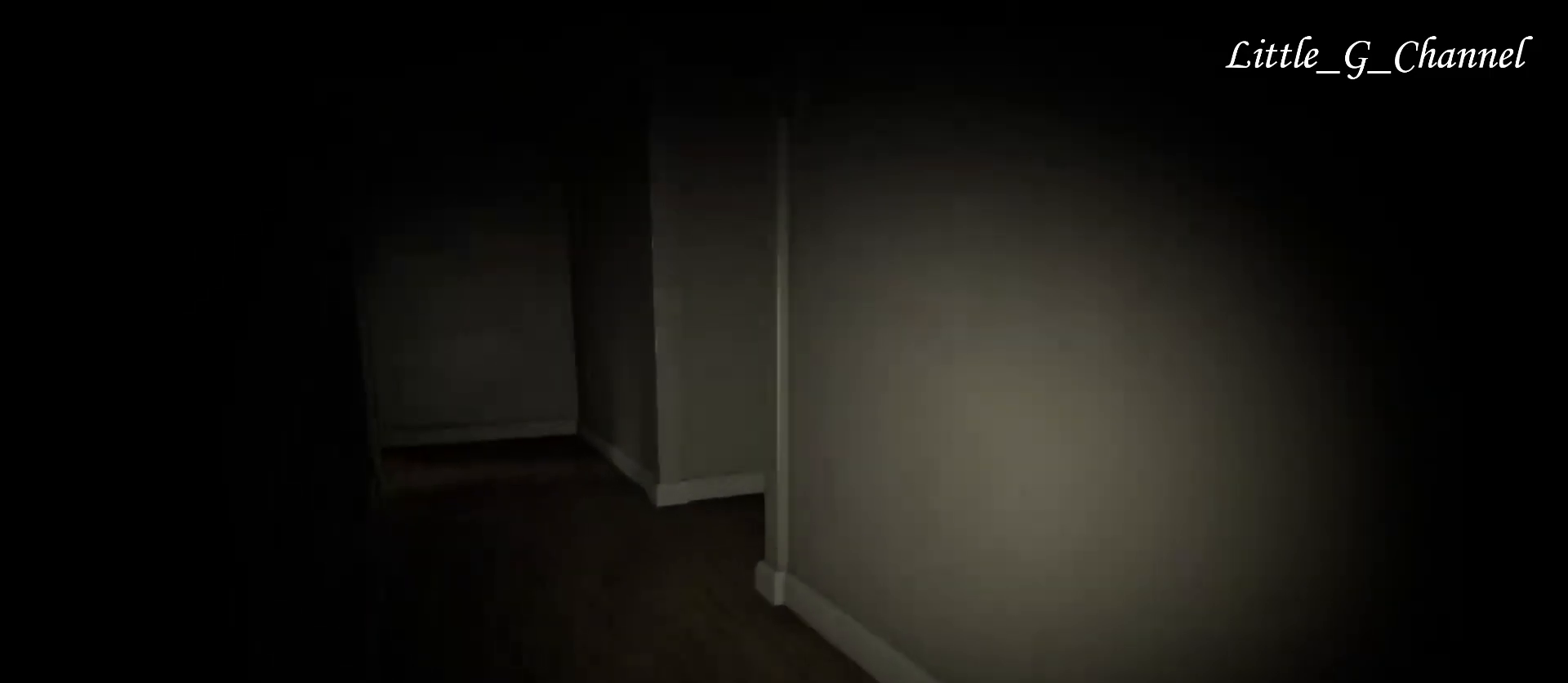
{"keys": ["a"], "mouse": [], "events": [[283, "w", "up"]]}
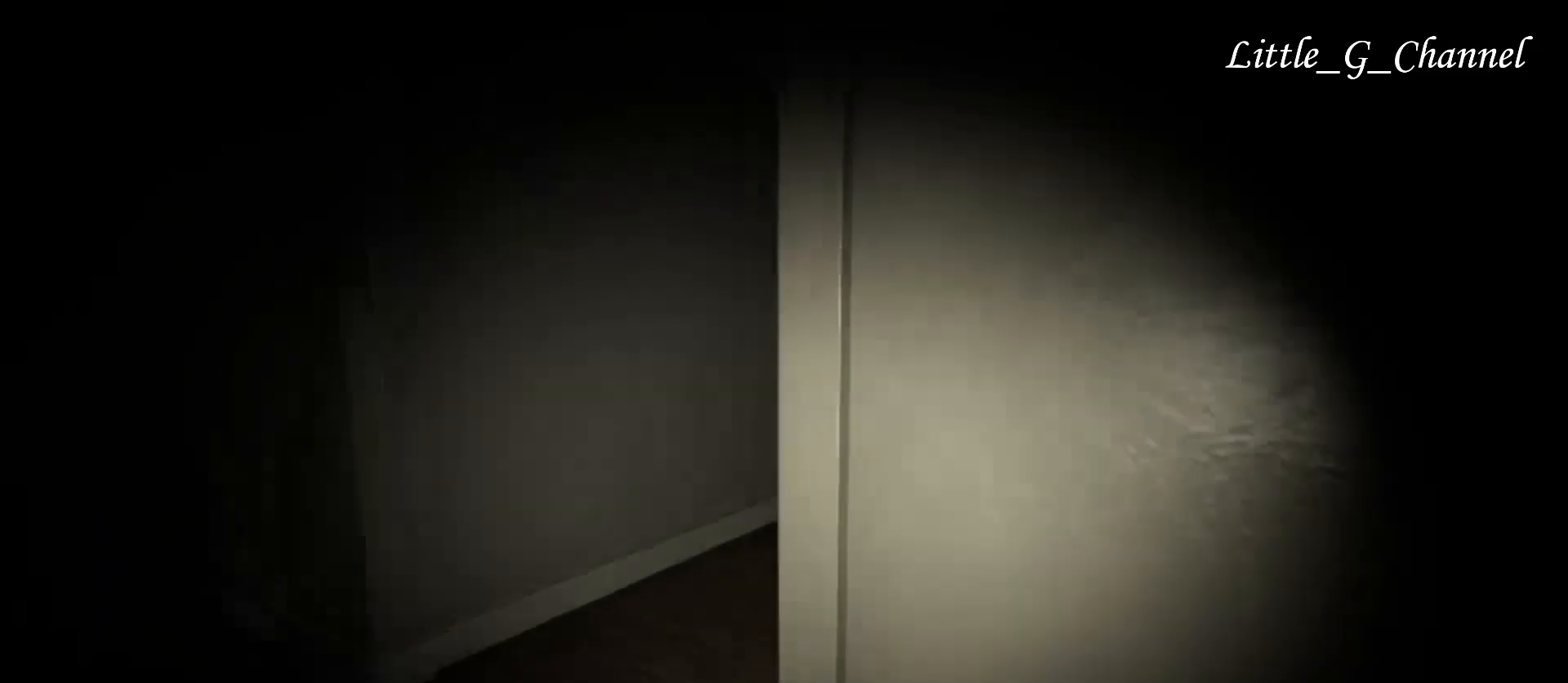
{"keys": ["q"], "mouse": [], "events": [[100, "a", "up"], [283, "q", "down"]]}
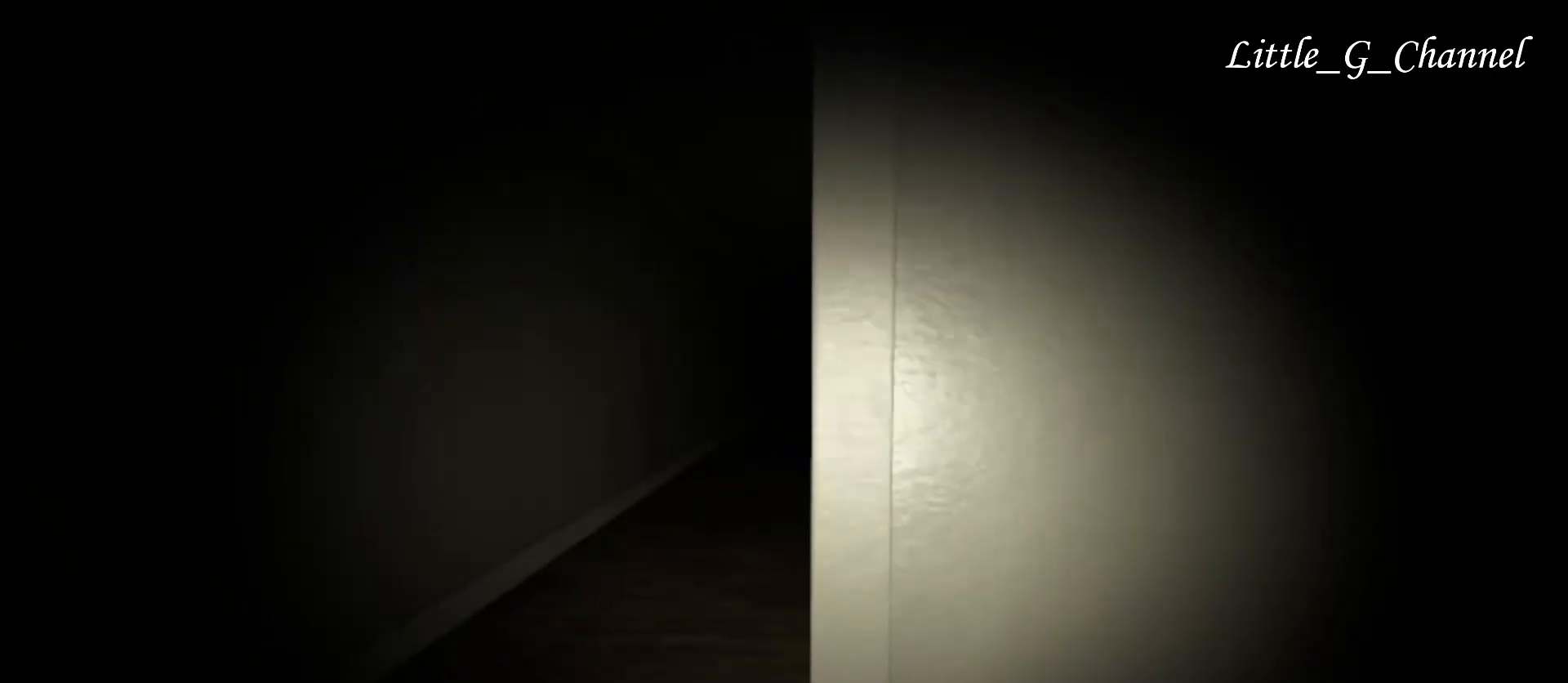
{"keys": ["a", "q"], "mouse": [], "events": [[267, "a", "down"]]}
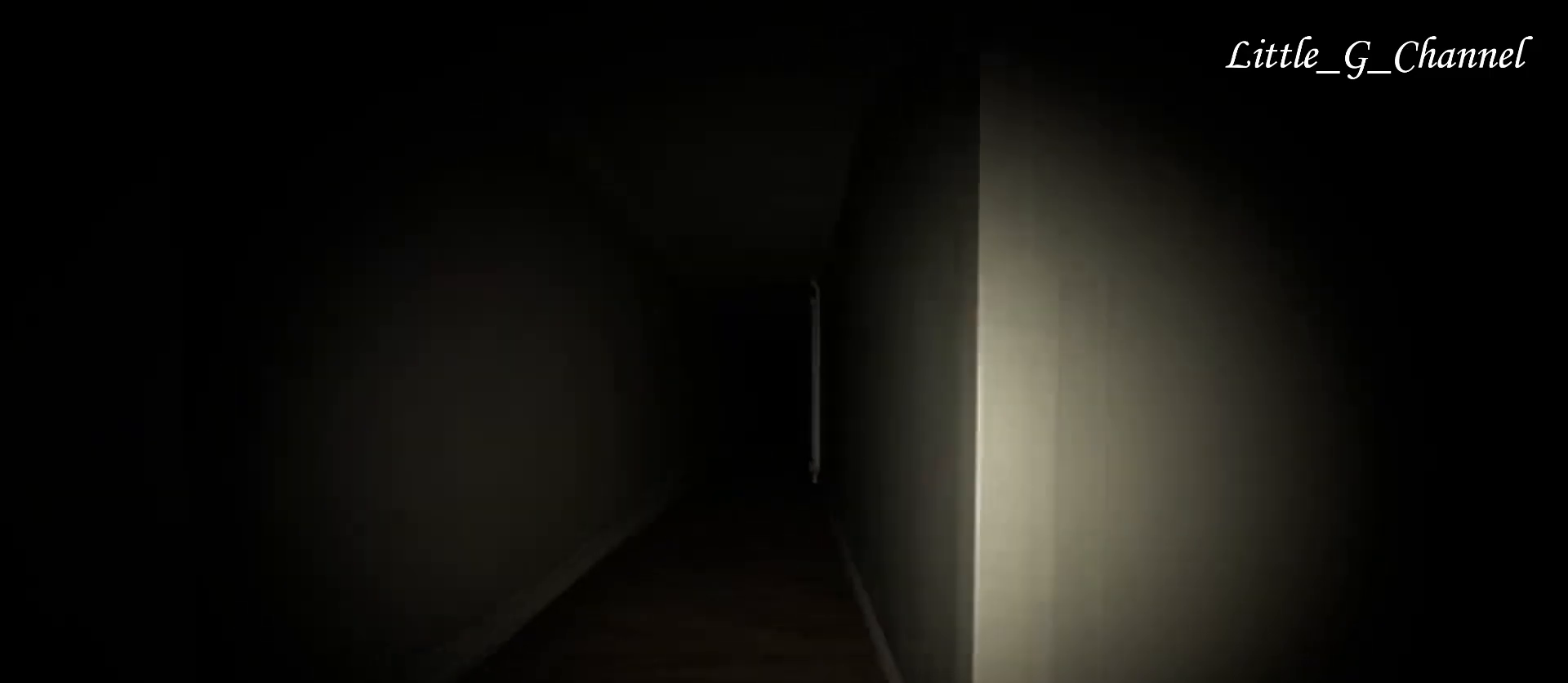
{"keys": [], "mouse": [], "events": [[267, "q", "up"], [367, "a", "up"]]}
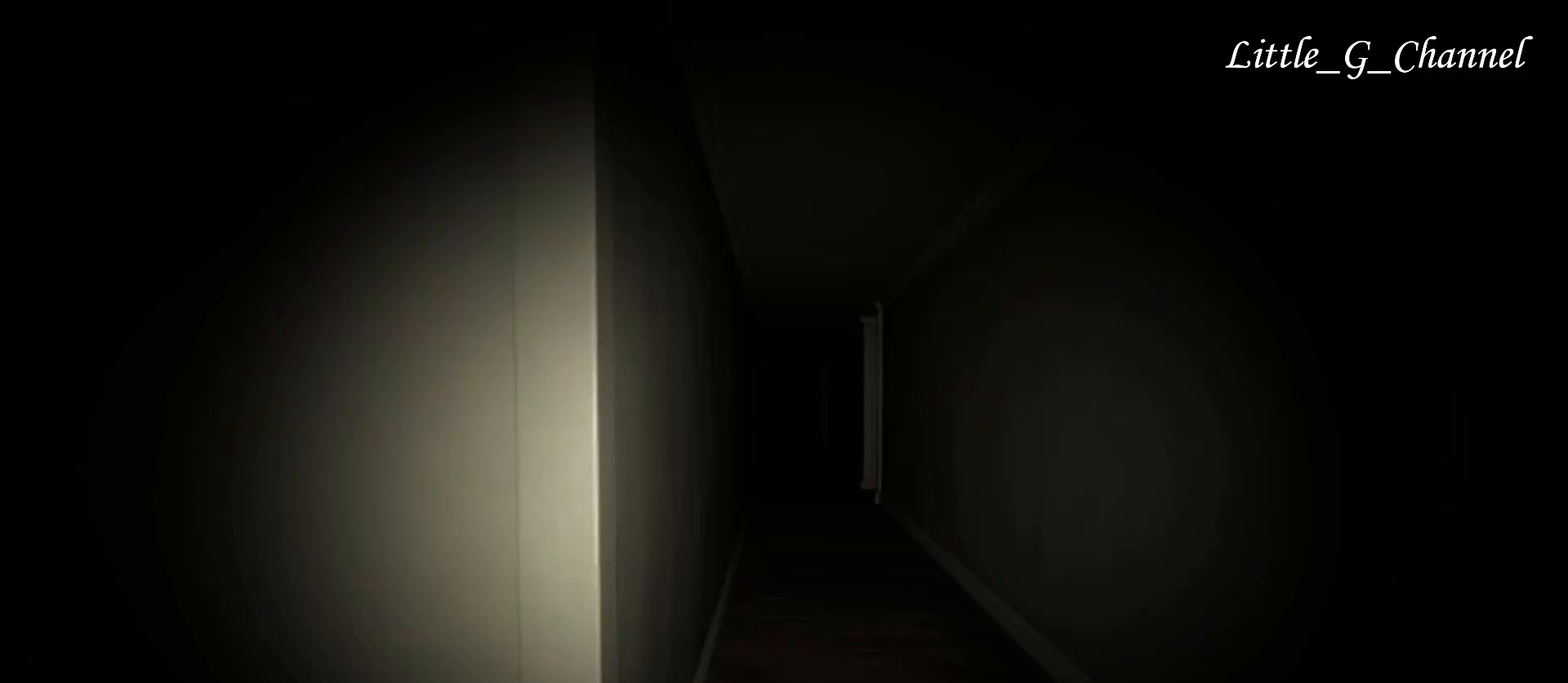
{"keys": [], "mouse": [], "events": []}
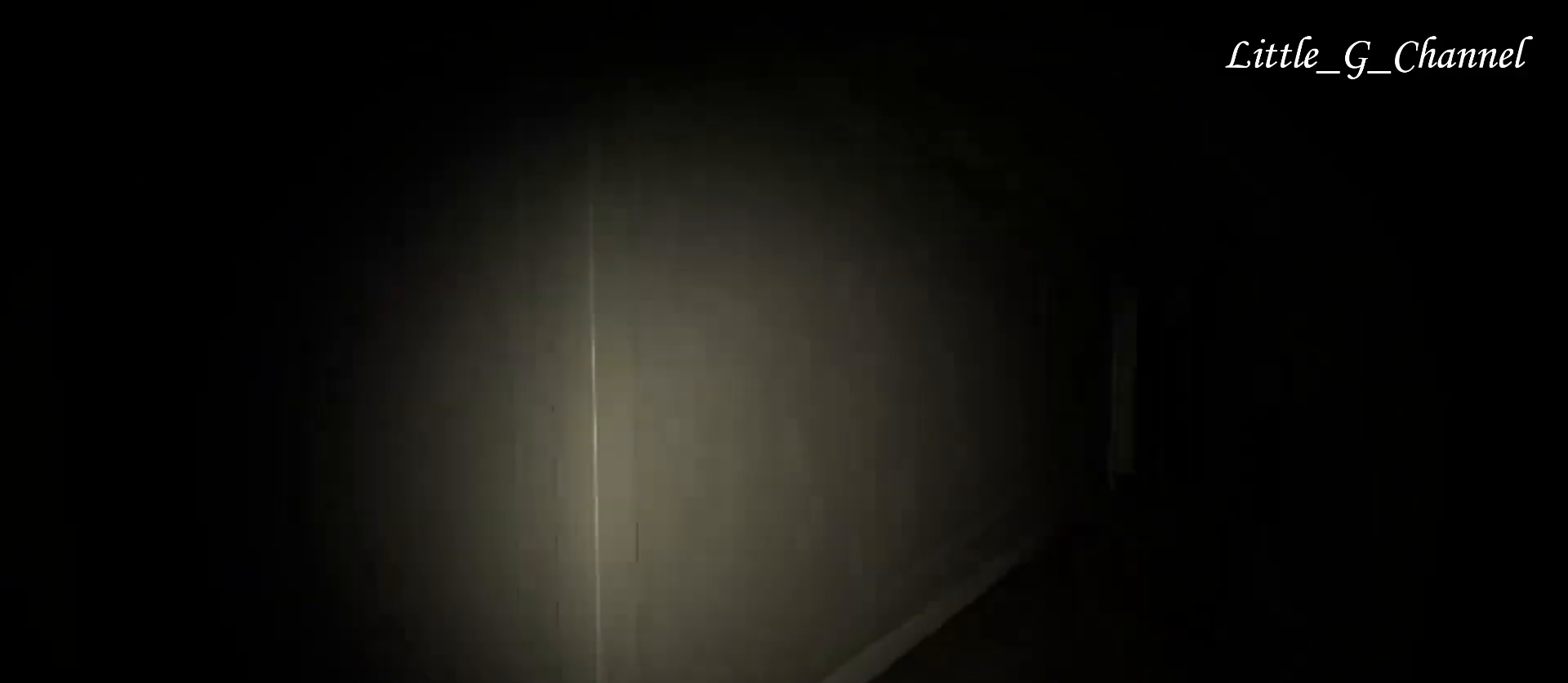
{"keys": [], "mouse": [], "events": []}
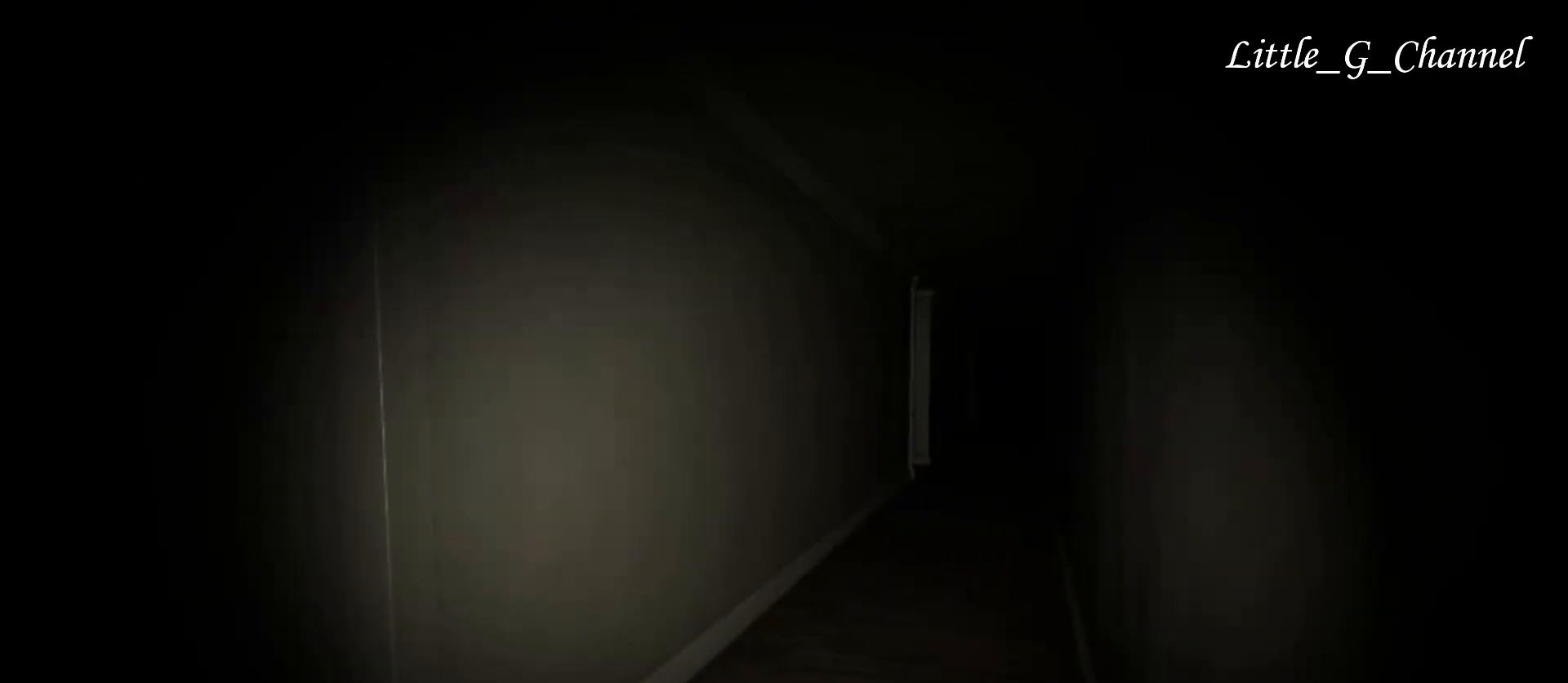
{"keys": [], "mouse": [], "events": []}
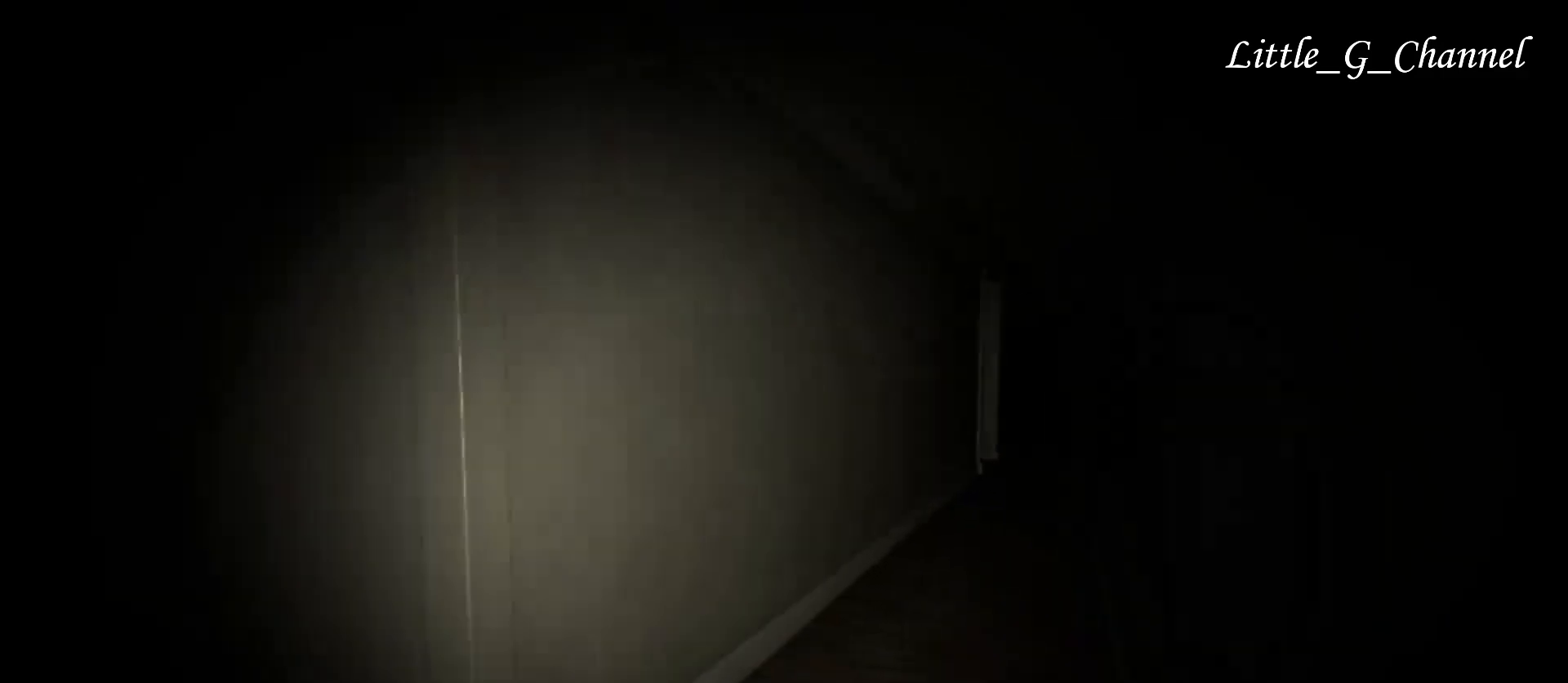
{"keys": ["d", "w"], "mouse": [], "events": [[67, "w", "down"], [417, "d", "down"]]}
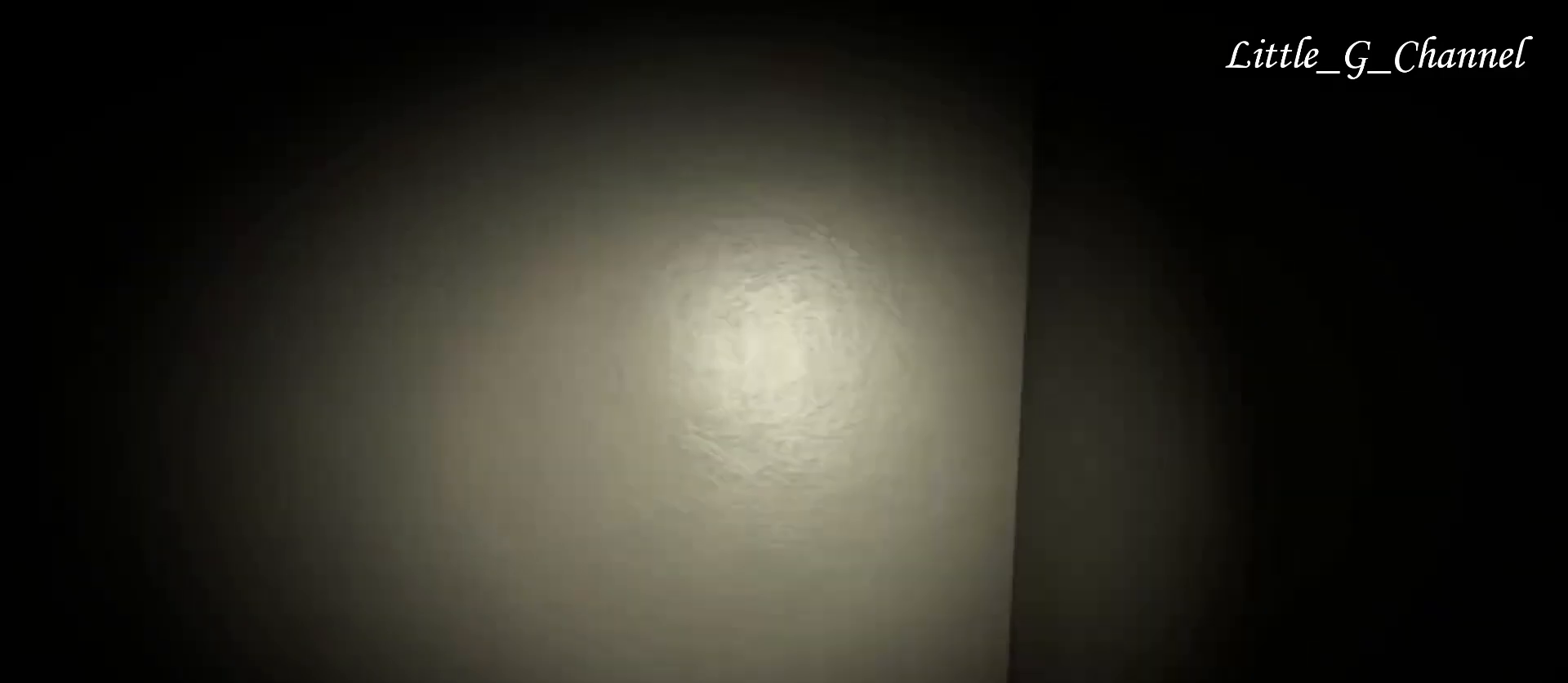
{"keys": ["w"], "mouse": [], "events": [[83, "d", "up"], [250, "a", "down"], [483, "a", "up"]]}
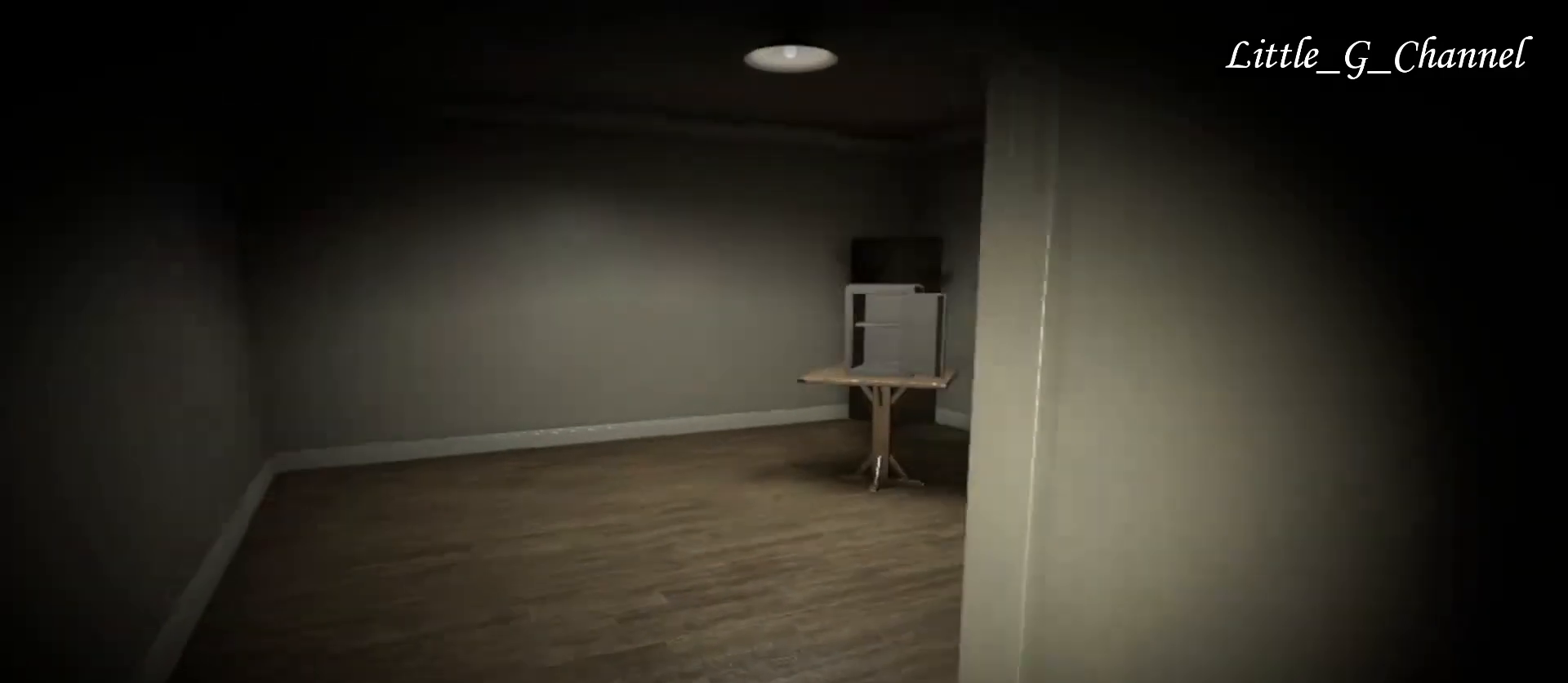
{"keys": [], "mouse": [], "events": [[50, "w", "up"]]}
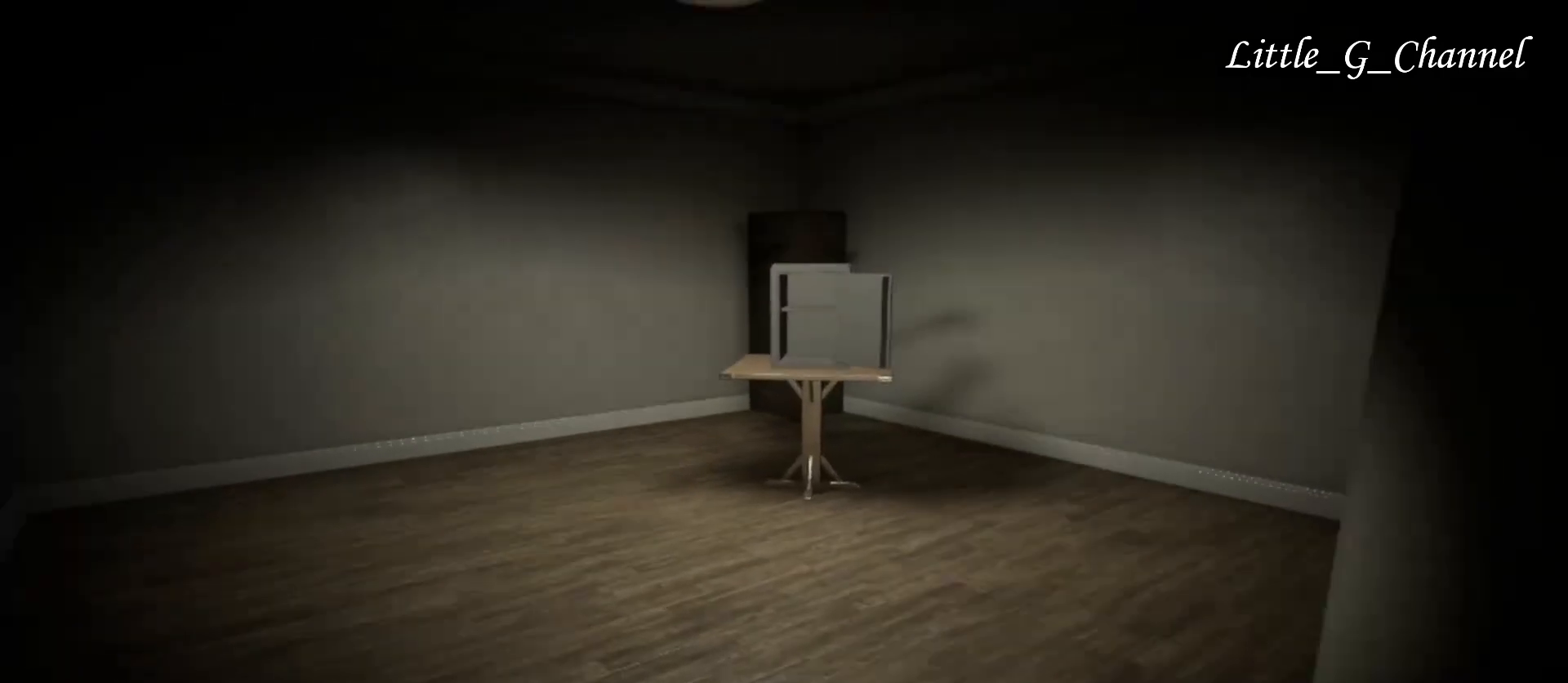
{"keys": ["w"], "mouse": [], "events": [[183, "w", "down"]]}
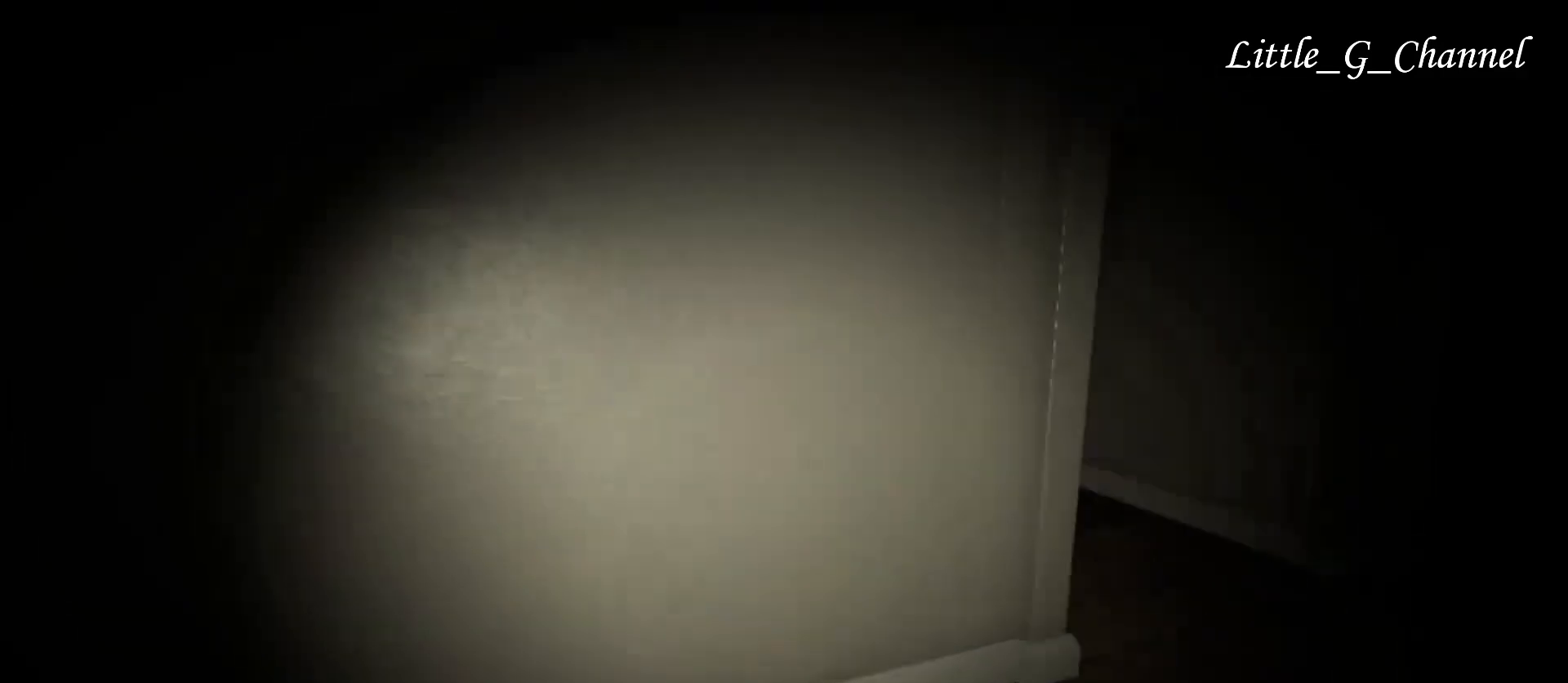
{"keys": ["w"], "mouse": [], "events": [[183, "d", "down"], [467, "d", "up"]]}
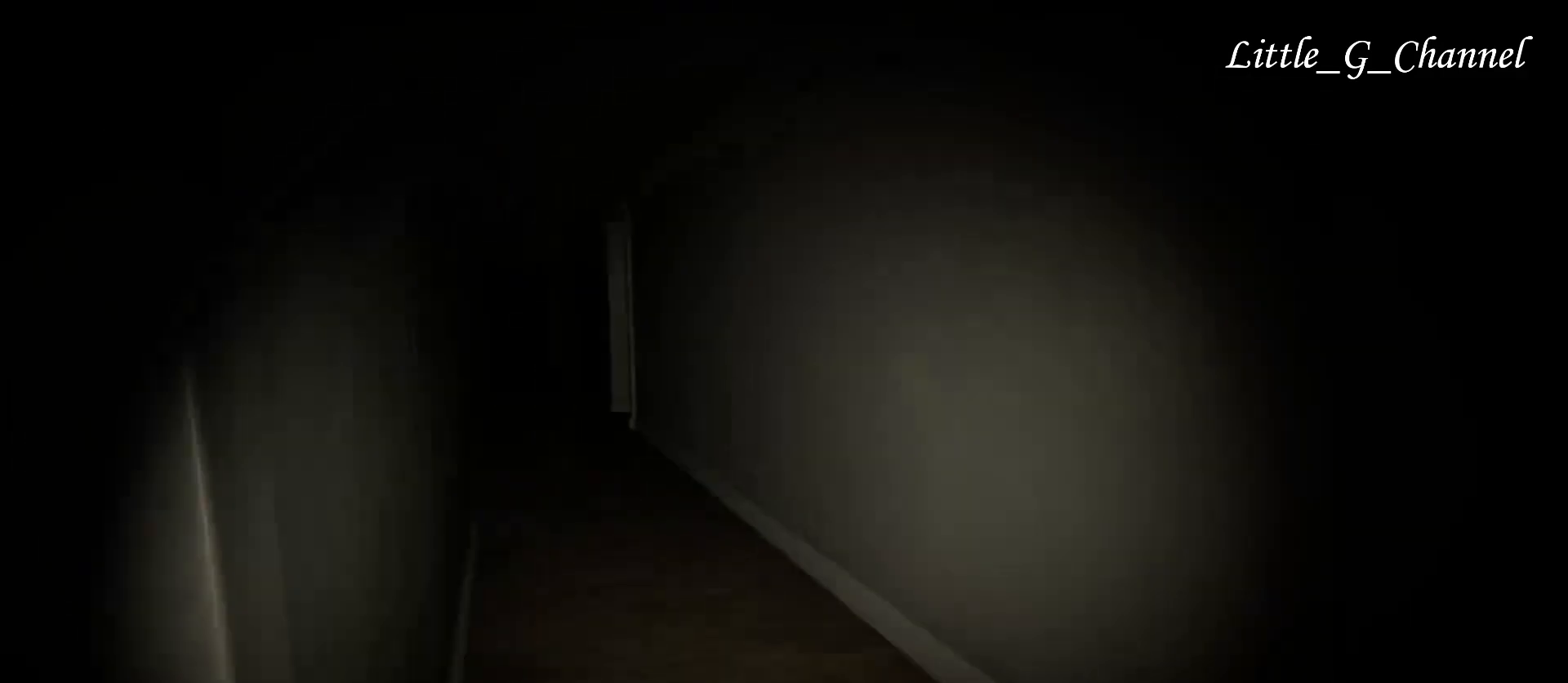
{"keys": ["w"], "mouse": [], "events": []}
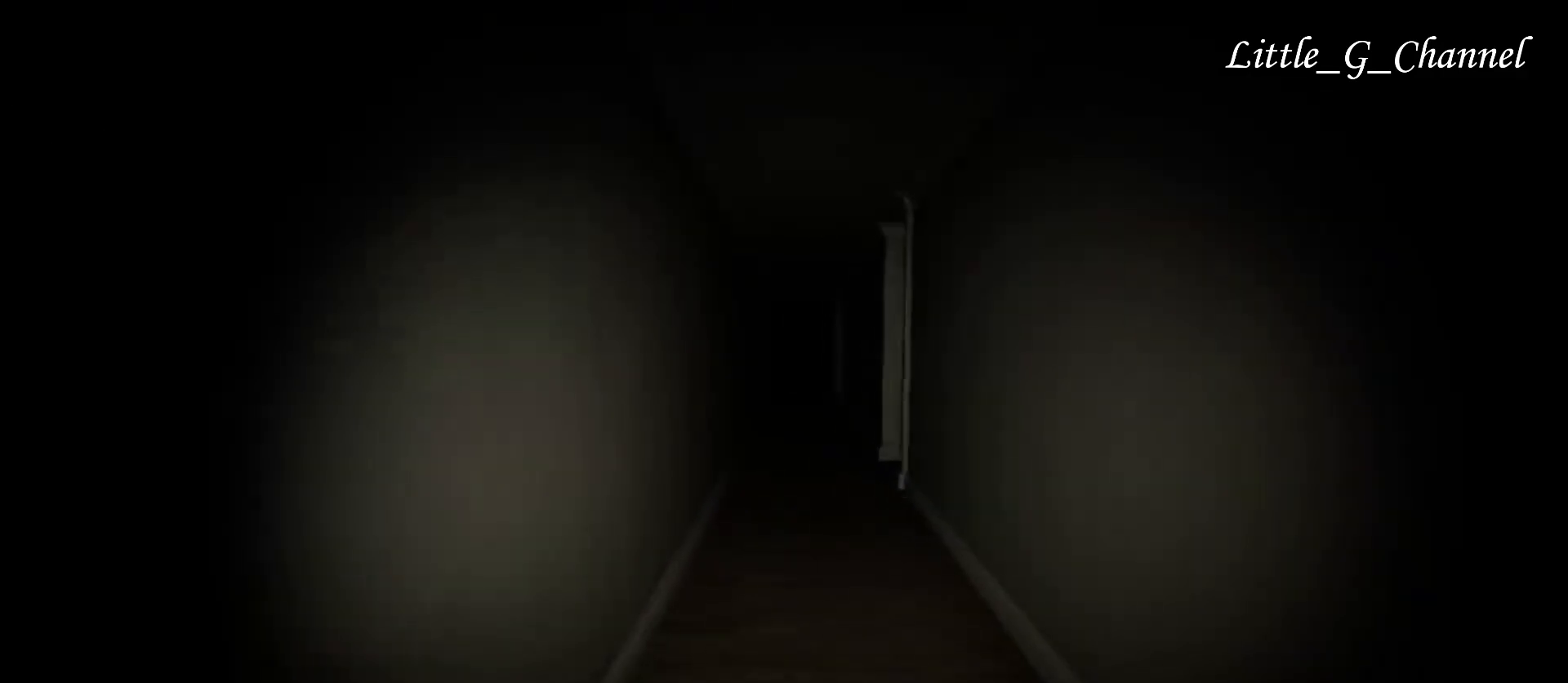
{"keys": ["w"], "mouse": [], "events": []}
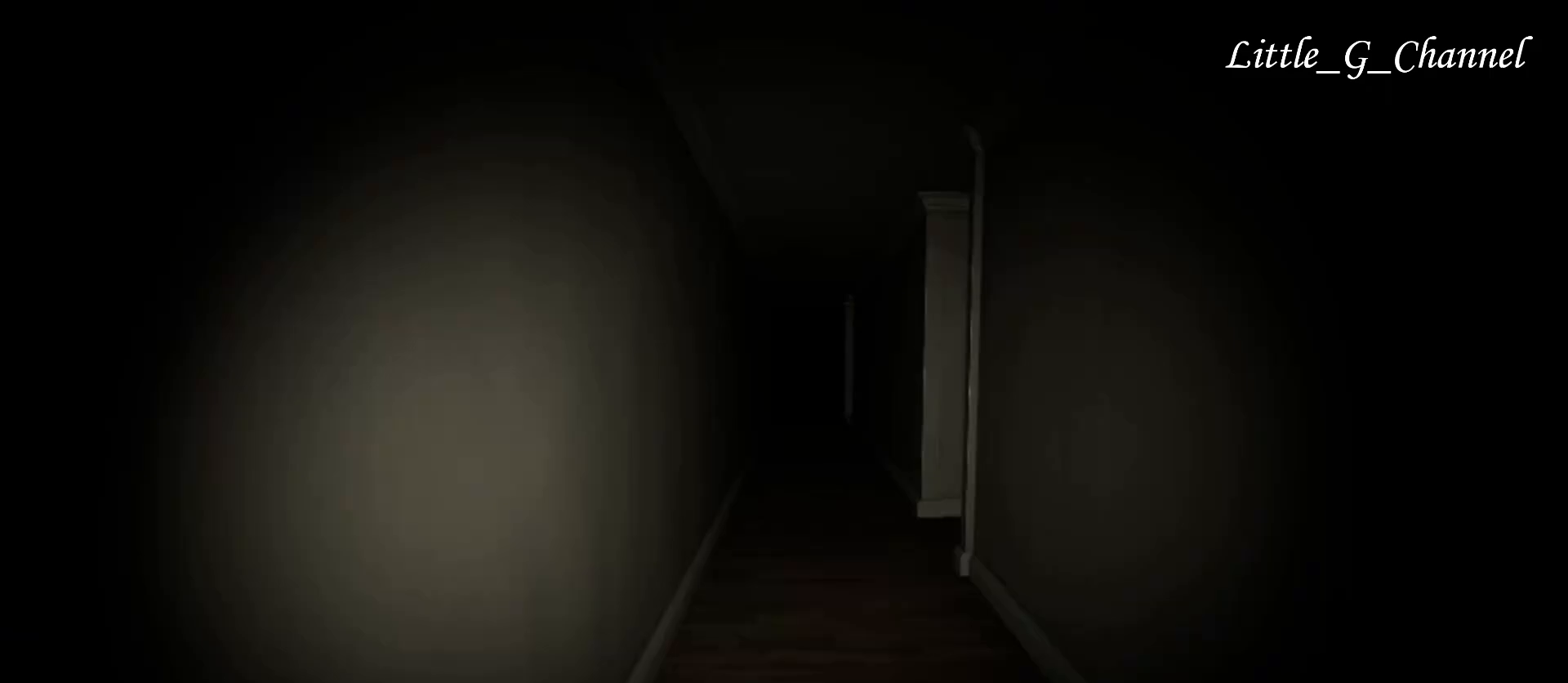
{"keys": [], "mouse": [], "events": [[350, "w", "up"]]}
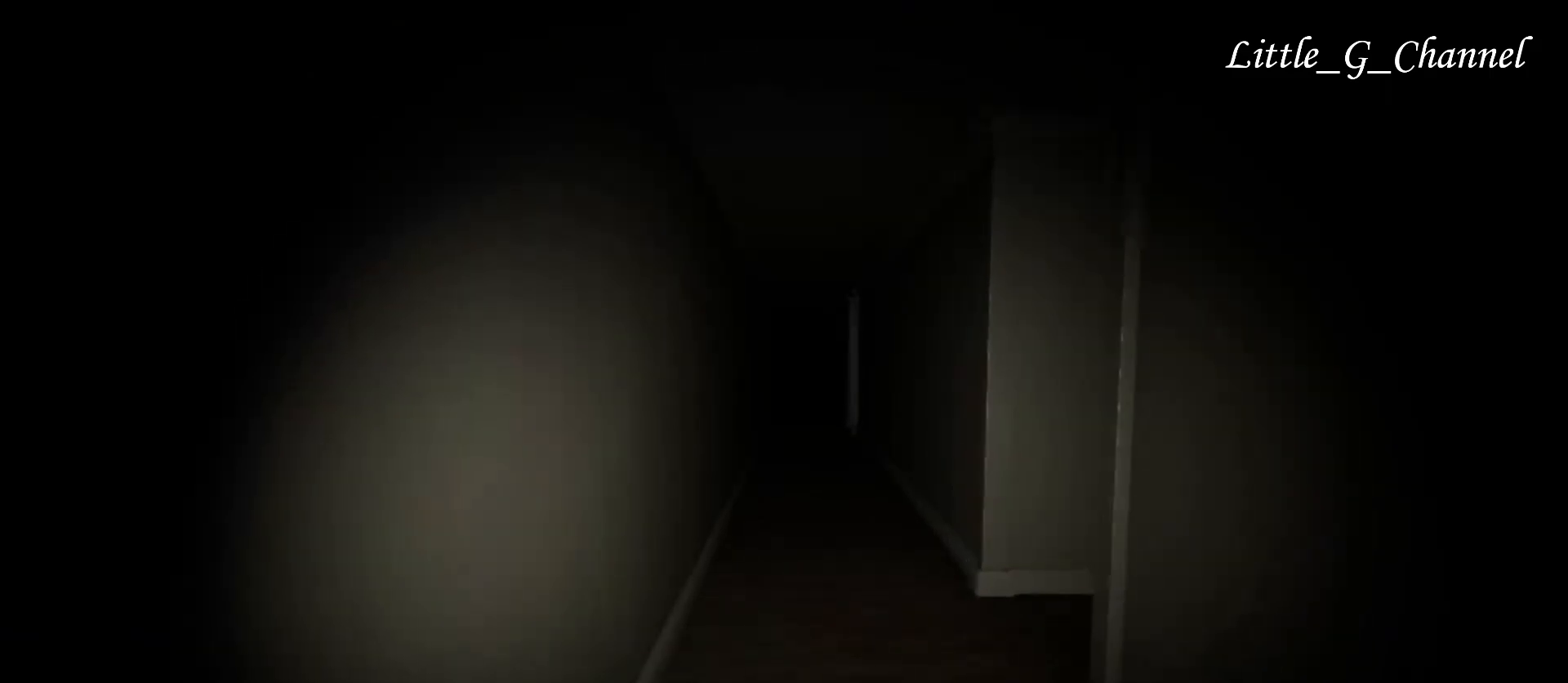
{"keys": ["w"], "mouse": [], "events": [[350, "w", "down"]]}
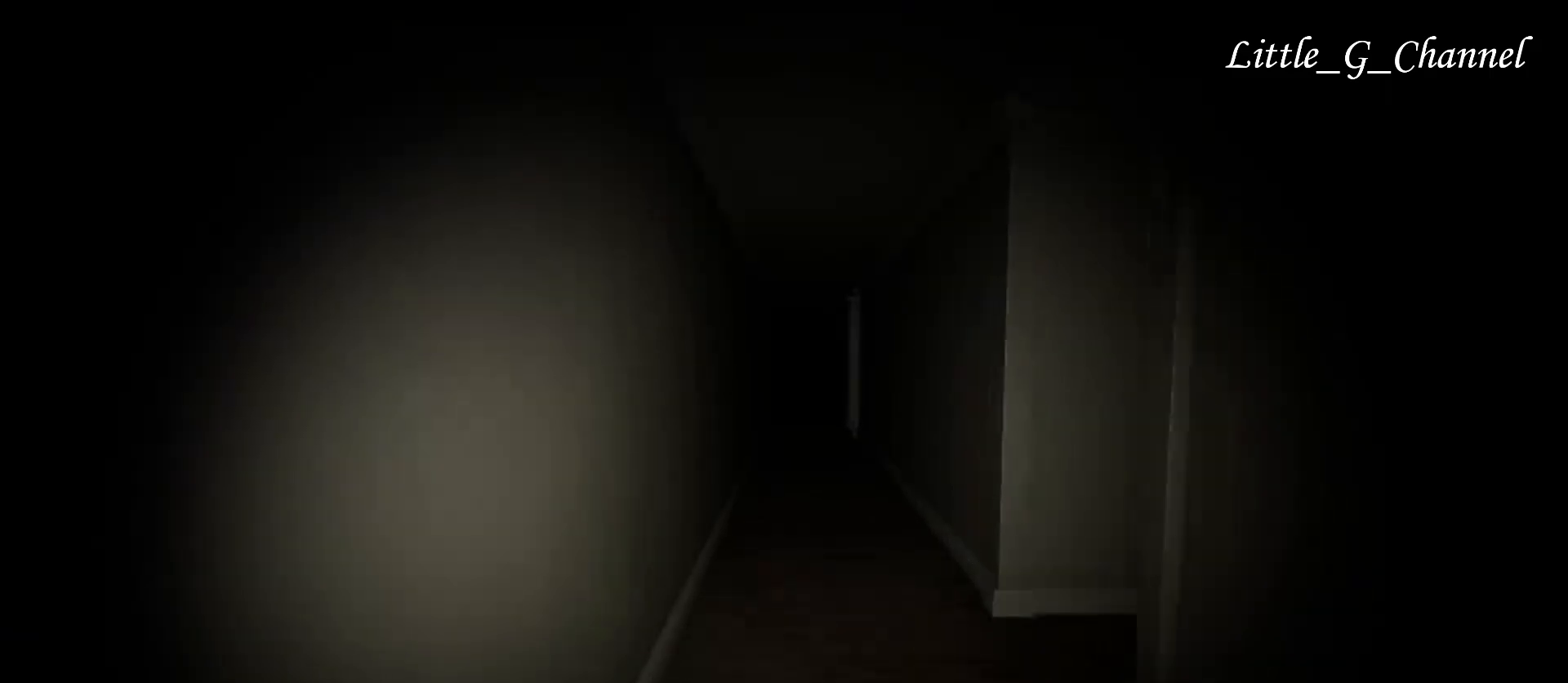
{"keys": ["w"], "mouse": [], "events": []}
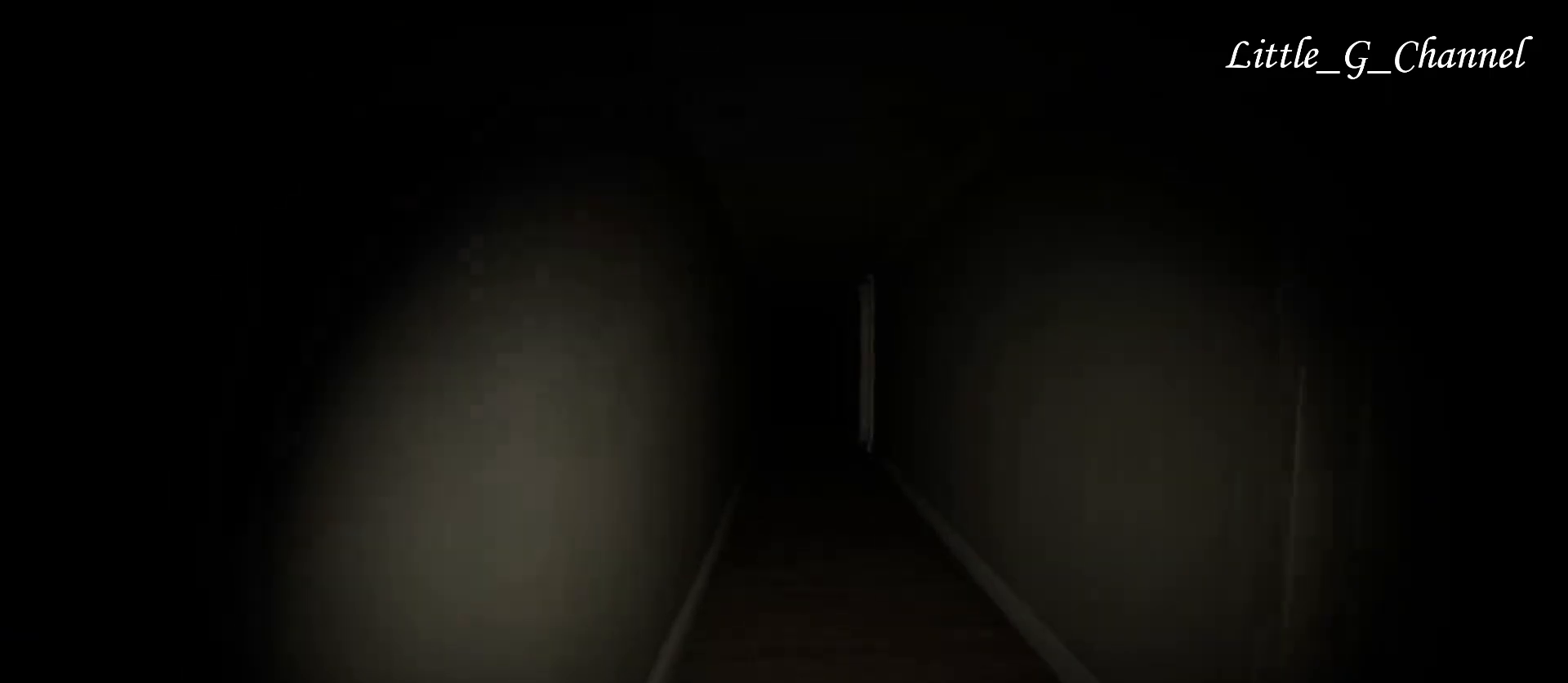
{"keys": ["w"], "mouse": [], "events": []}
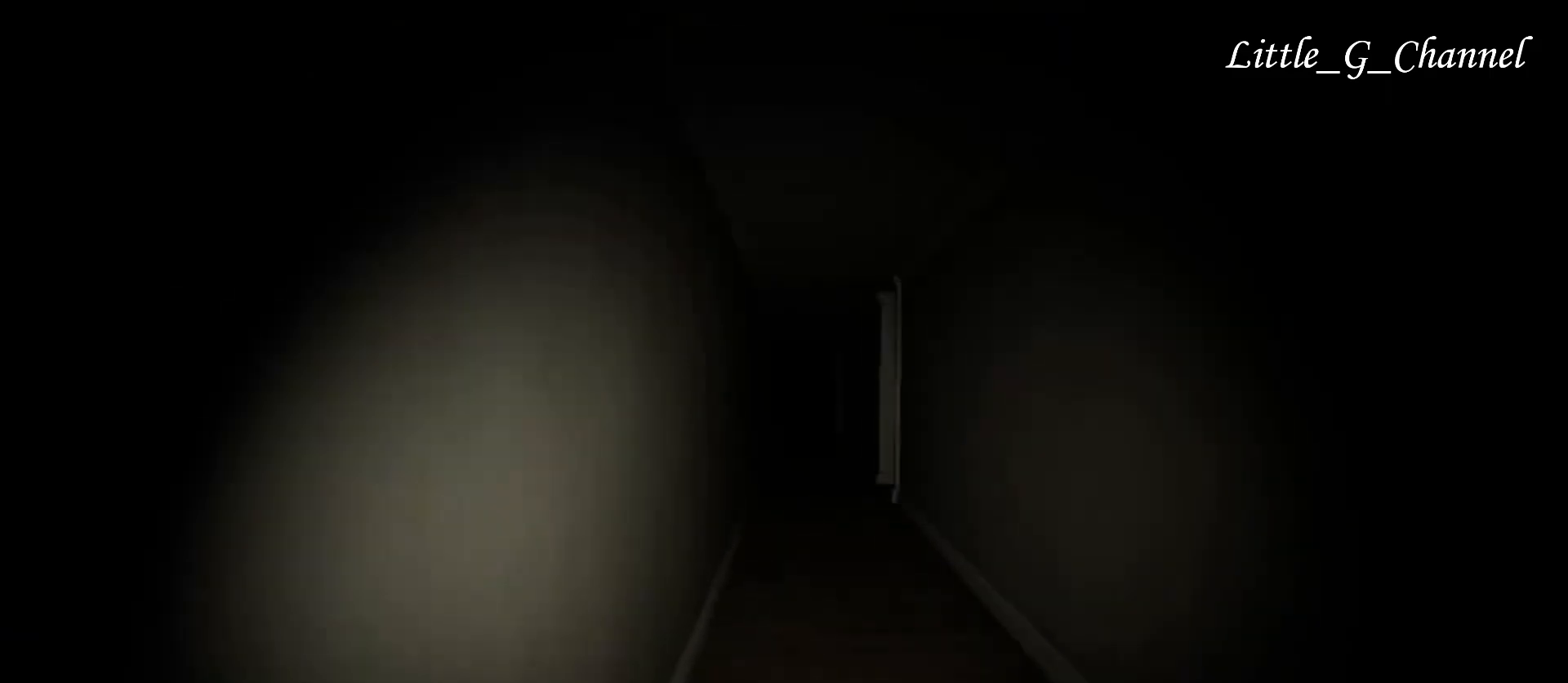
{"keys": ["w"], "mouse": [], "events": []}
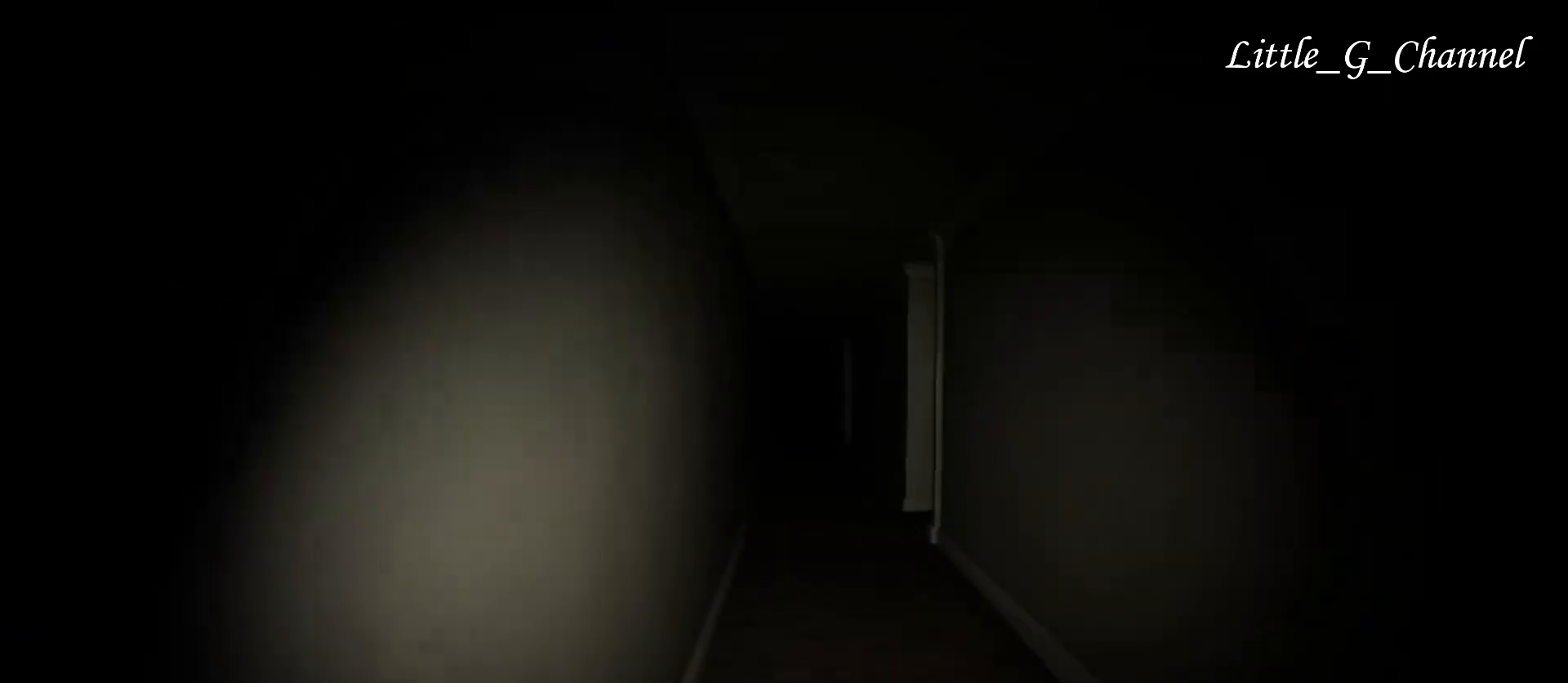
{"keys": ["w"], "mouse": [], "events": []}
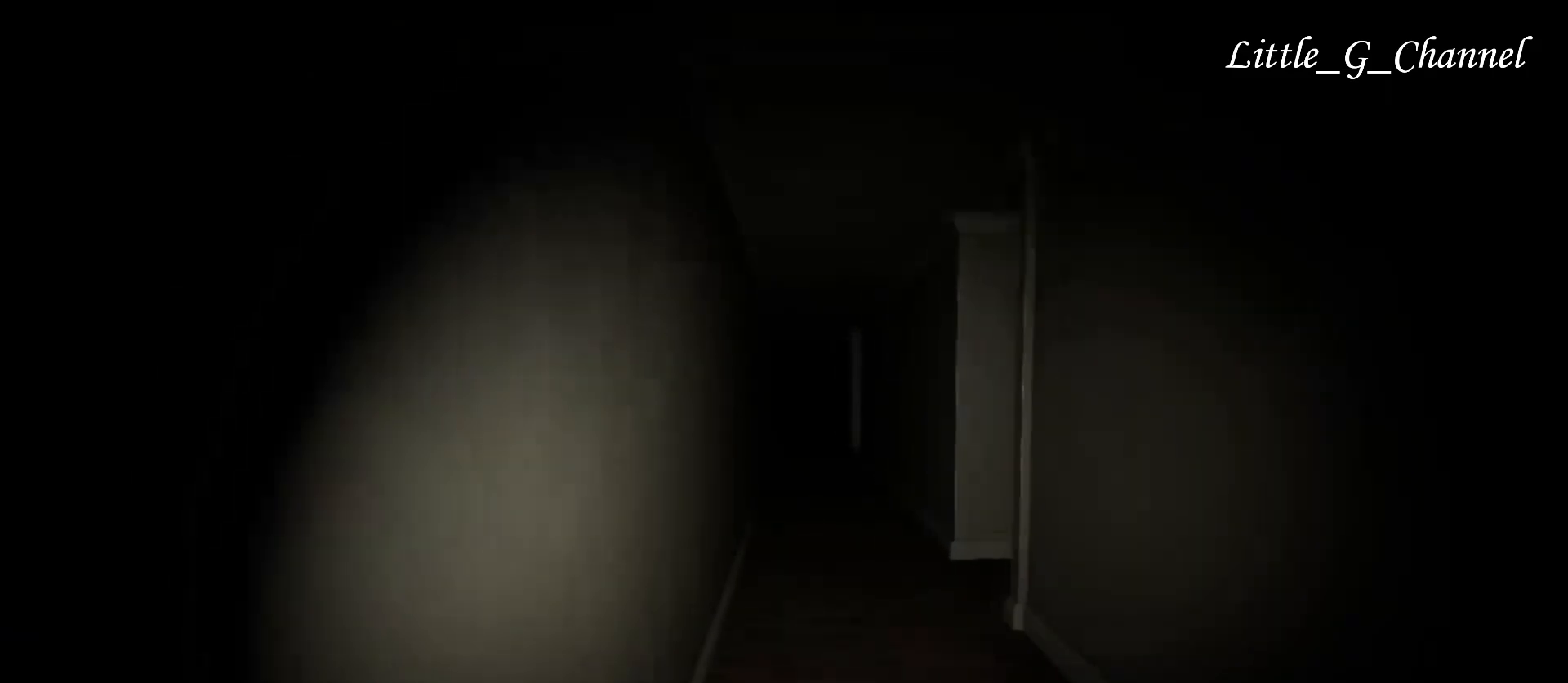
{"keys": ["w"], "mouse": [], "events": []}
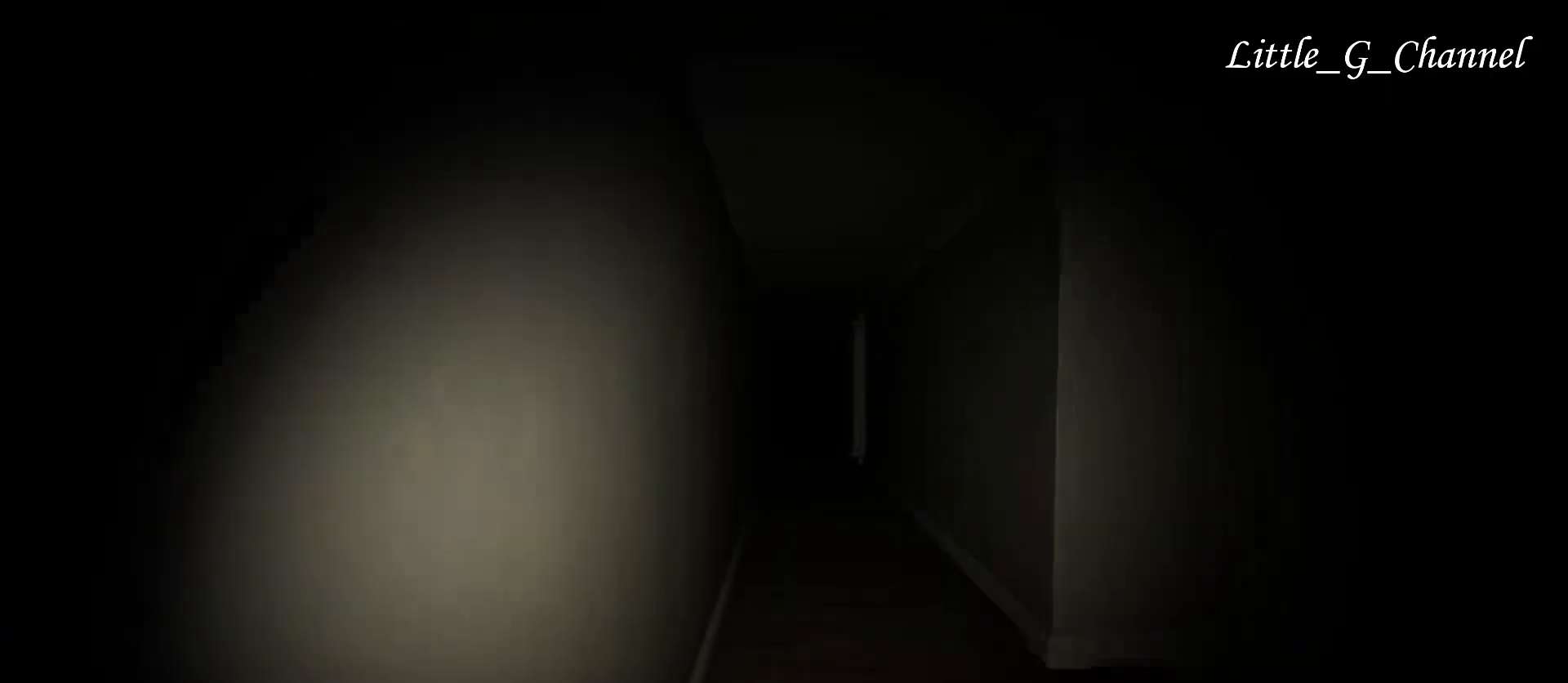
{"keys": ["w"], "mouse": [], "events": []}
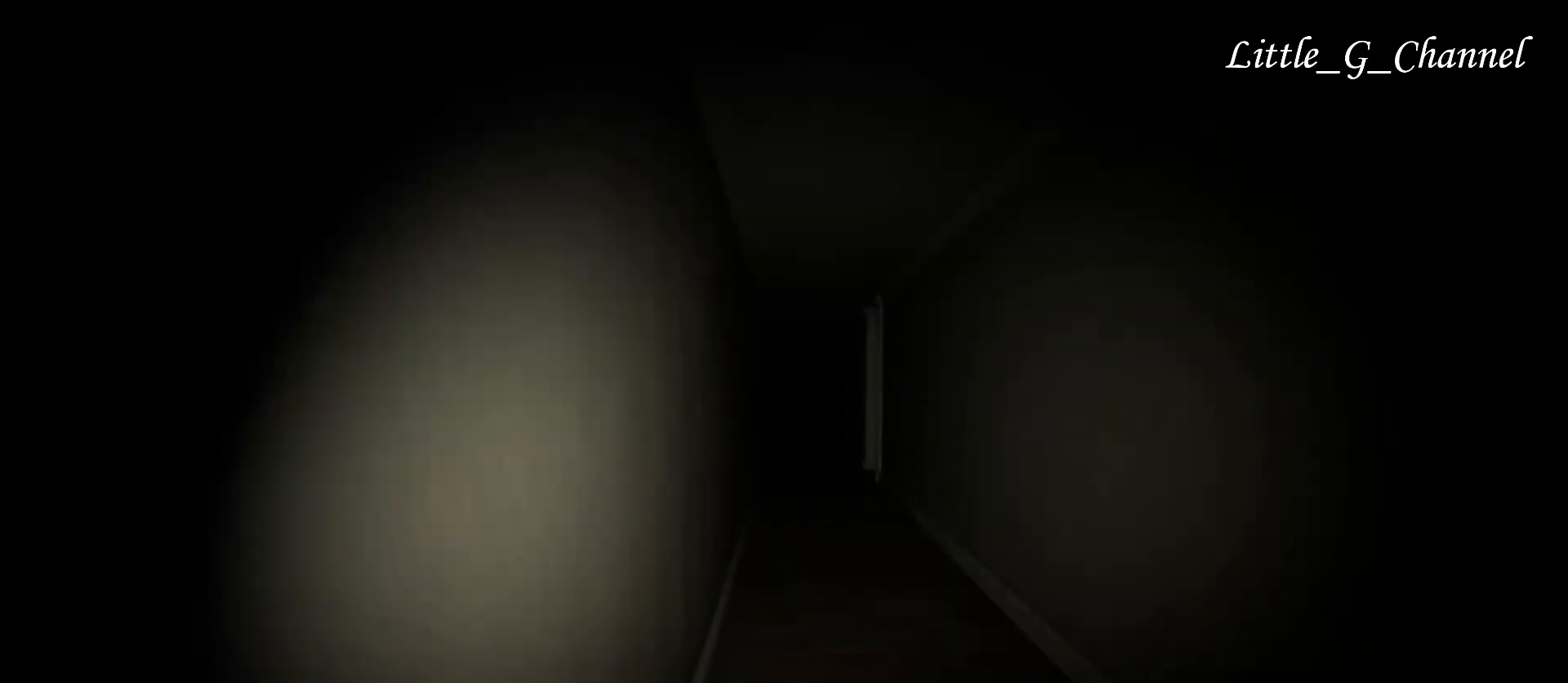
{"keys": ["w"], "mouse": [], "events": []}